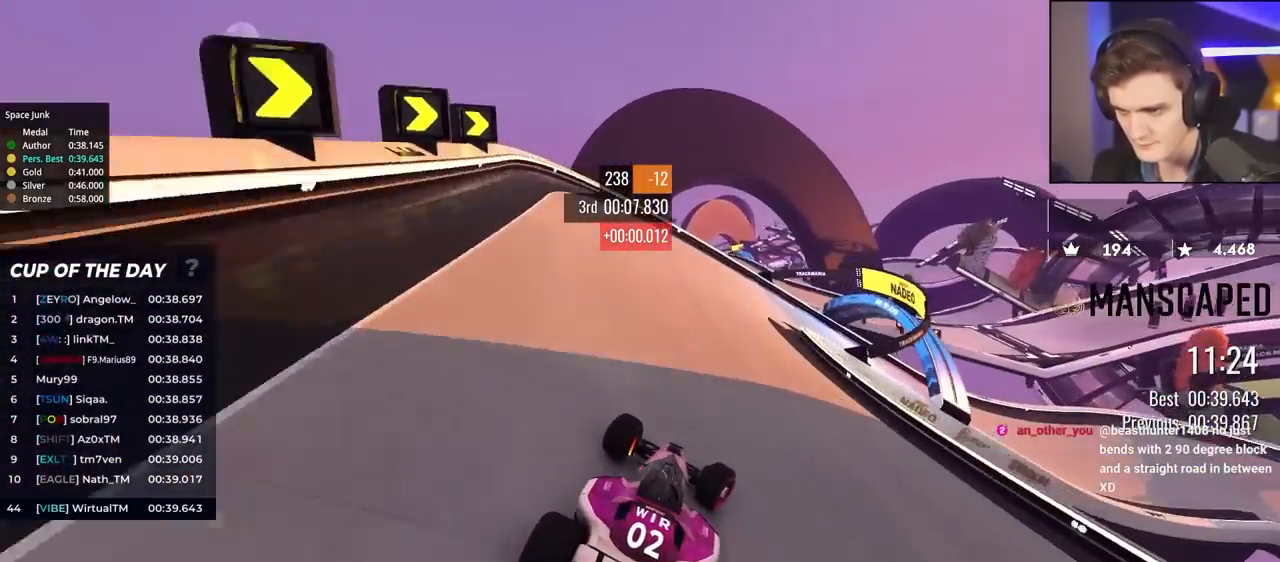
Gameplay with keyboard; each line is a JSON object with the keys held at the frame after it. "events" lists presses ("down") and releases ("up") of "brake", "down", "left", "right" and "up" between this image and that frame as [ms after this image, input, new state], when the widget could be followed in between. No other keys are recorded. Mouse input is not recorded. Key names are as the overlay labels them; some are game actions (e.g. jump) rather than physical keys.
{"keys": ["right", "up"], "events": [[33, "up", "up"], [267, "up", "down"], [367, "brake", "up"]]}
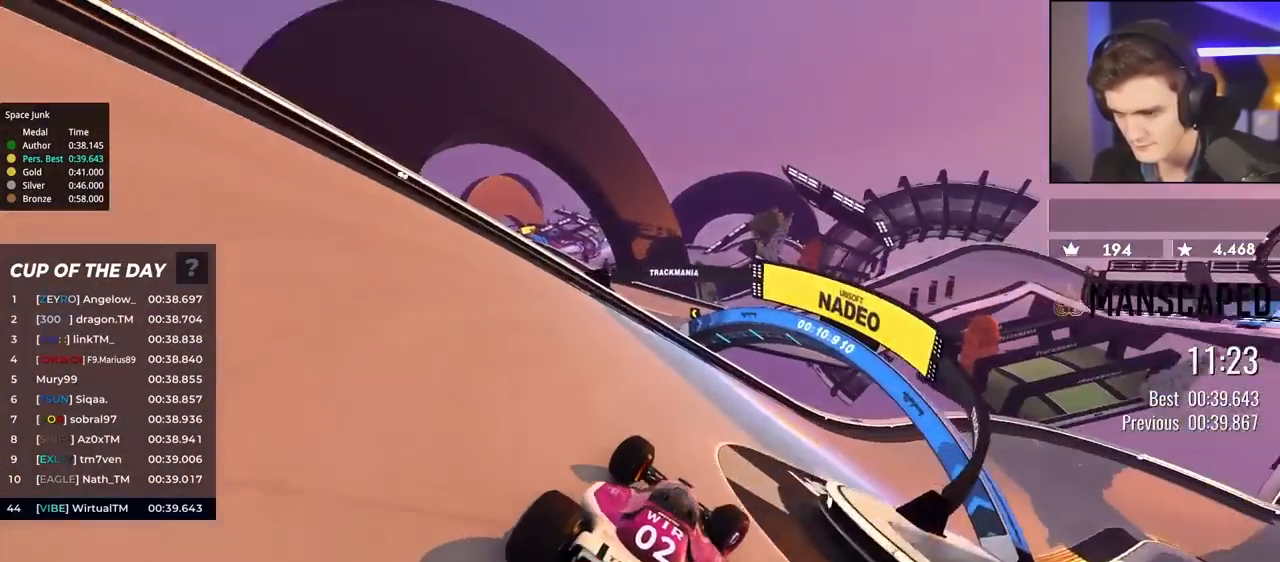
{"keys": ["right", "up"], "events": []}
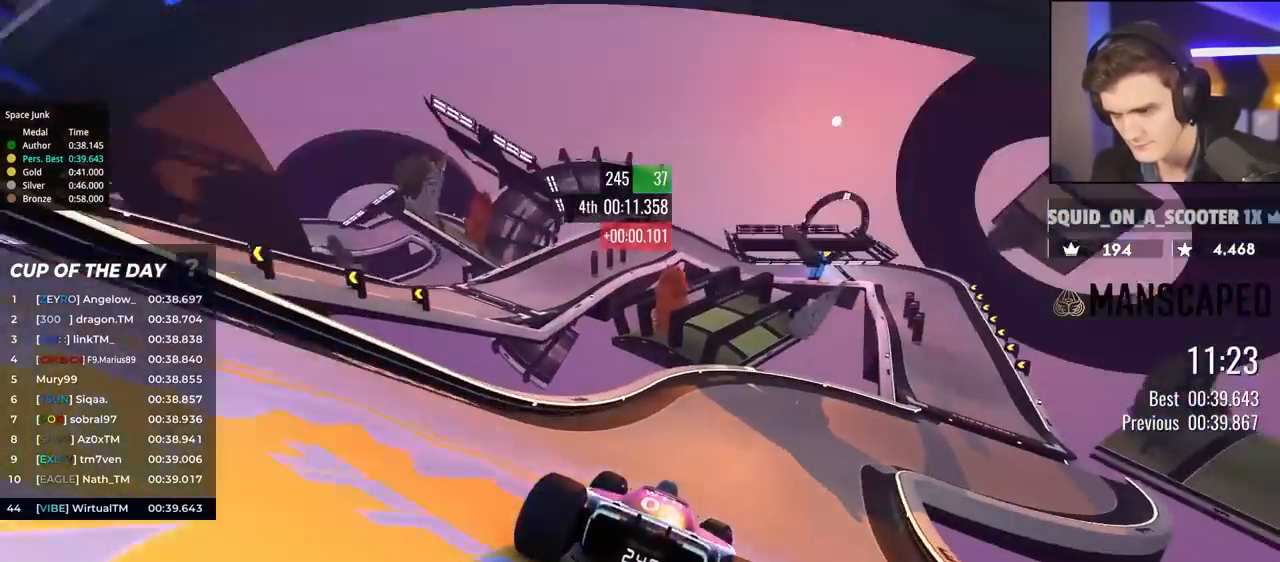
{"keys": ["right", "up"], "events": []}
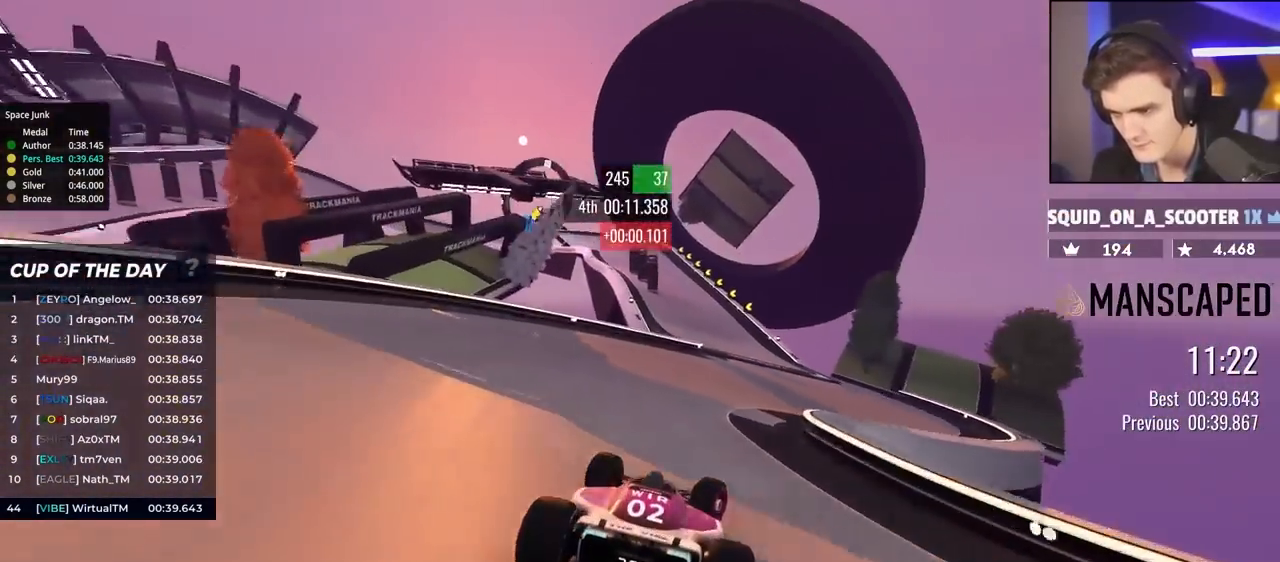
{"keys": ["left", "up"], "events": [[67, "right", "up"], [200, "left", "down"]]}
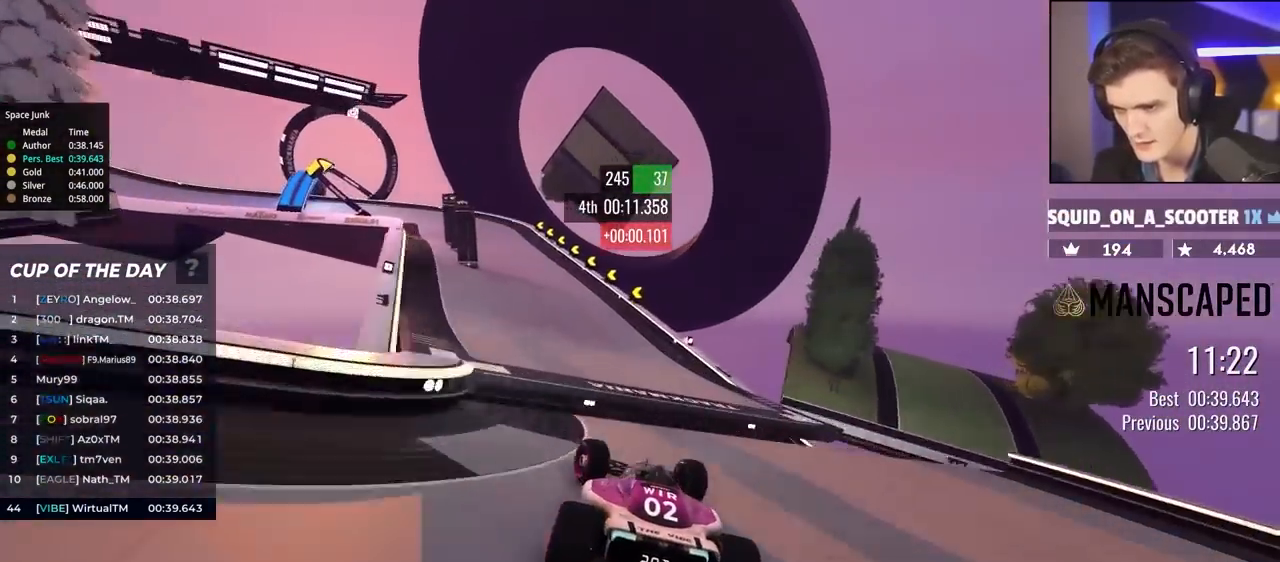
{"keys": ["brake", "left", "up"], "events": [[500, "brake", "down"]]}
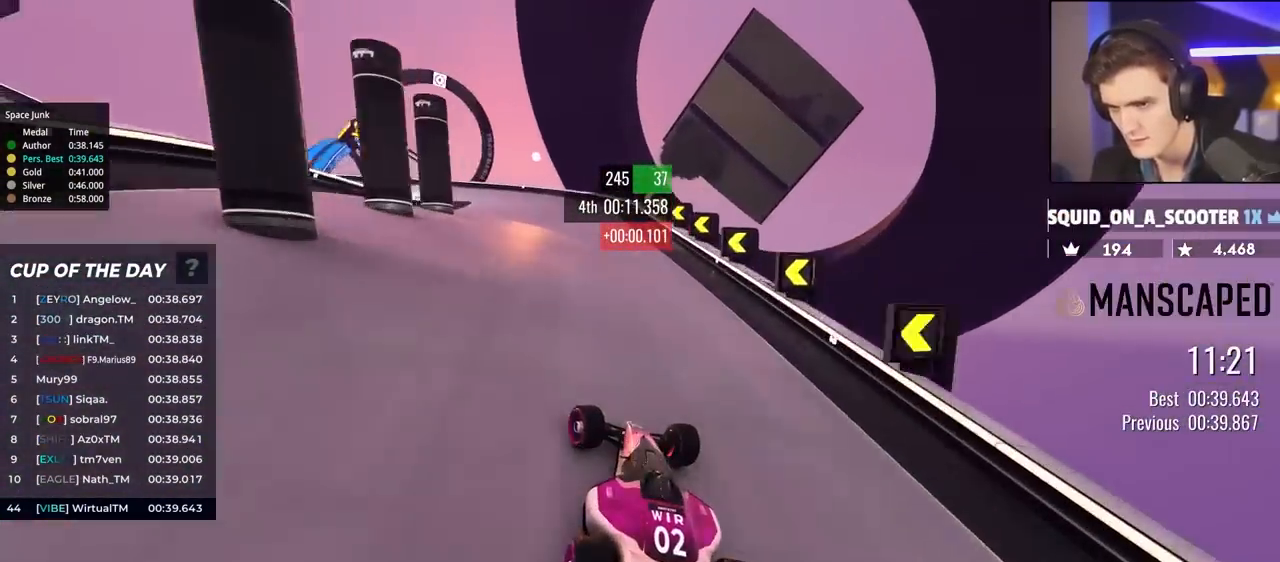
{"keys": ["brake", "left", "up"], "events": []}
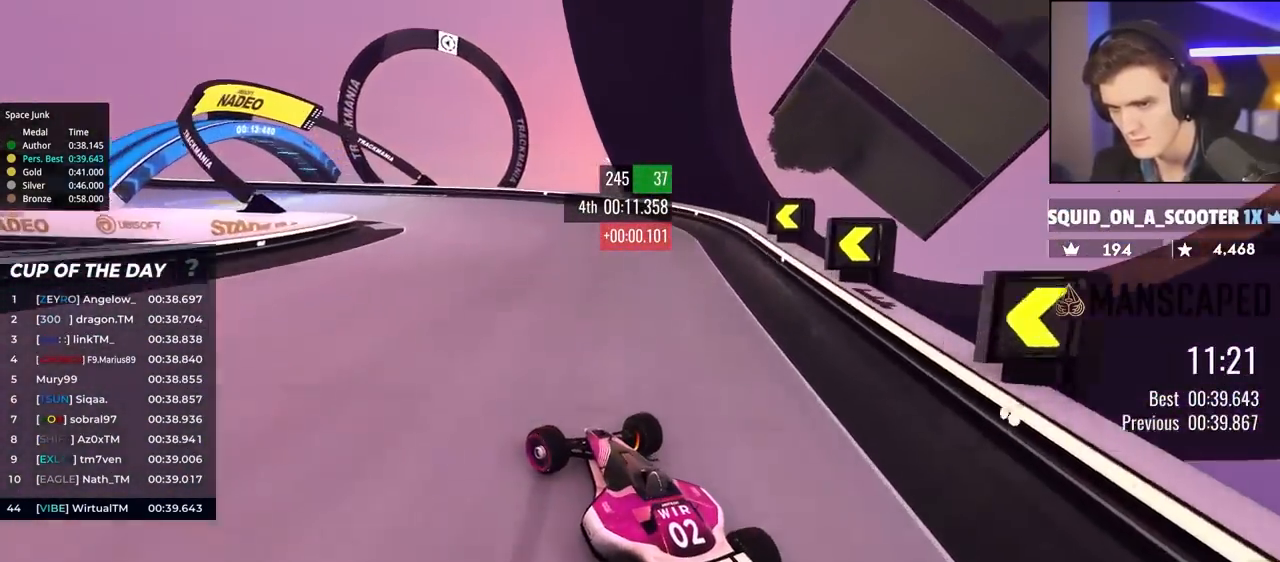
{"keys": ["left", "up"], "events": [[167, "brake", "up"]]}
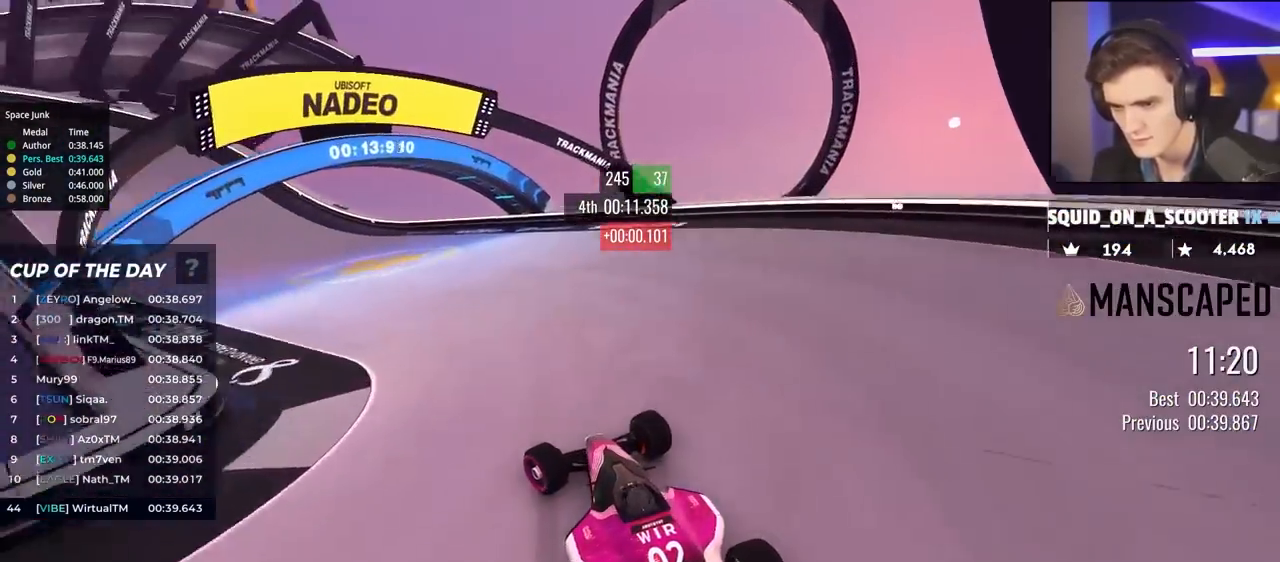
{"keys": ["left", "up"], "events": [[83, "left", "up"], [200, "left", "down"]]}
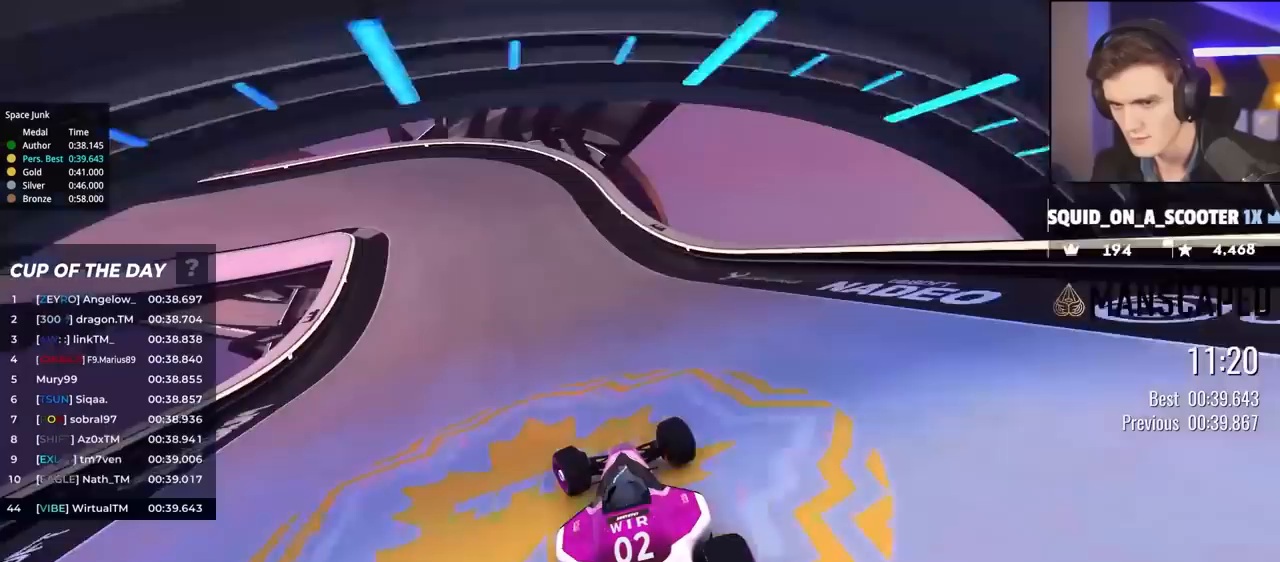
{"keys": ["left", "up"], "events": [[167, "left", "up"], [200, "left", "down"], [450, "left", "up"], [483, "left", "down"]]}
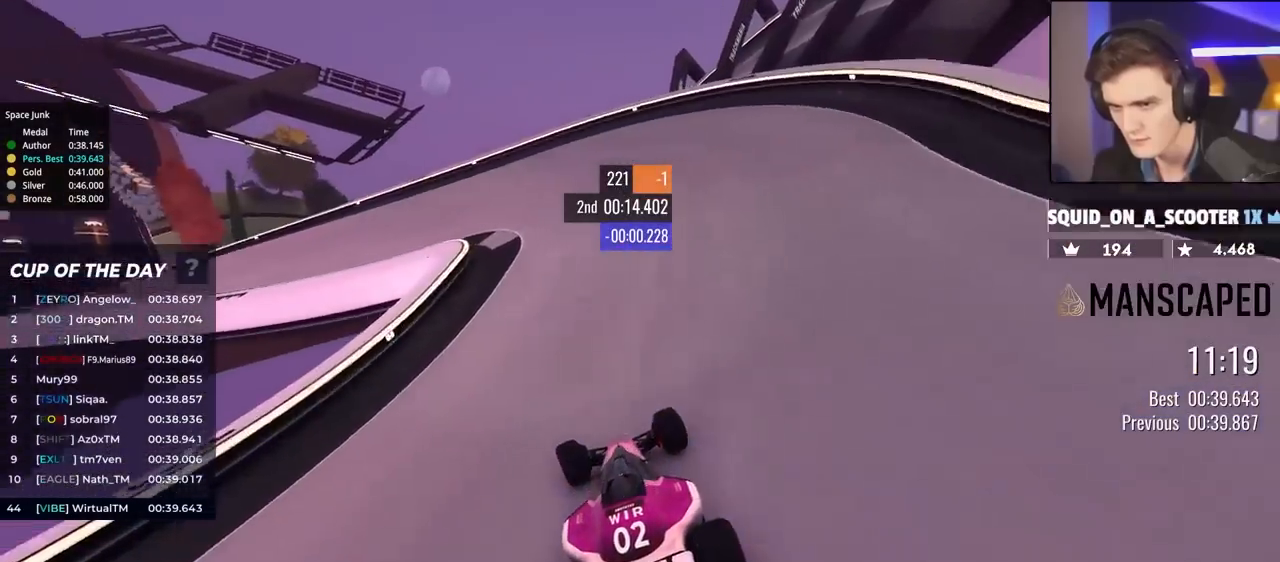
{"keys": ["left", "up"], "events": []}
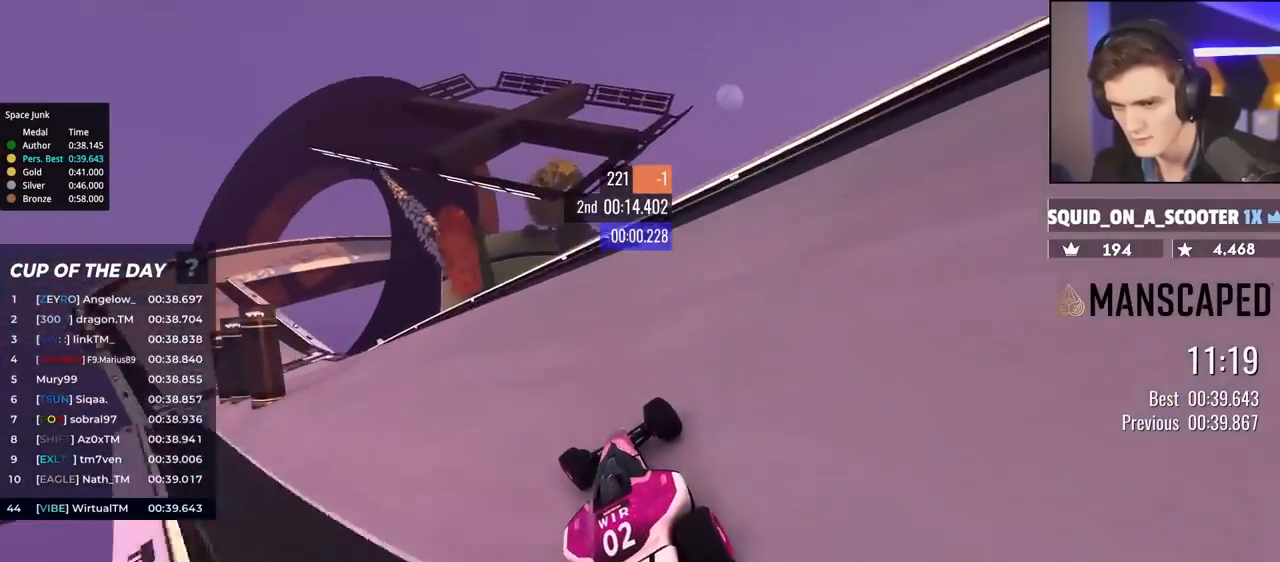
{"keys": ["left", "up"], "events": [[17, "up", "up"], [100, "up", "down"]]}
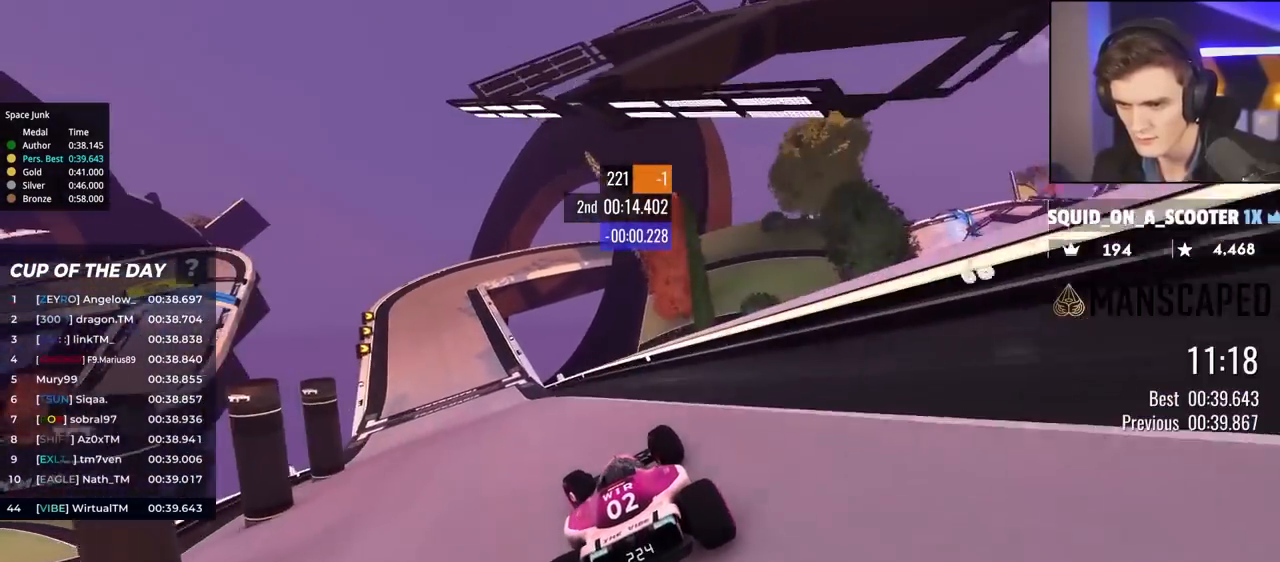
{"keys": ["right", "up"], "events": [[400, "left", "up"], [483, "right", "down"]]}
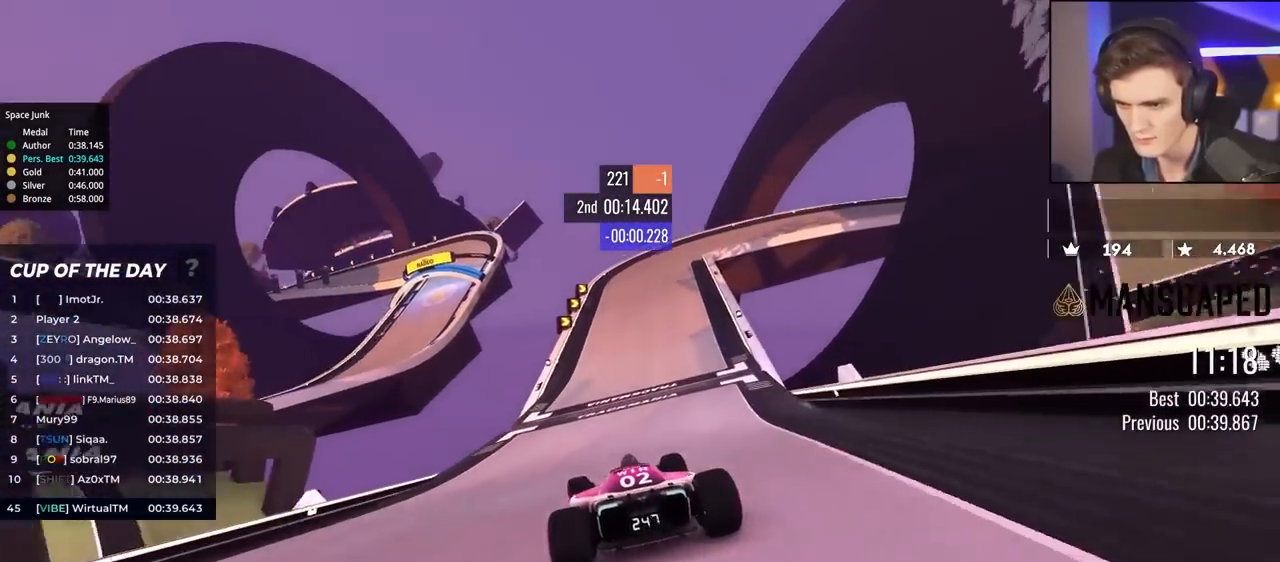
{"keys": ["up"], "events": [[133, "right", "up"], [217, "right", "down"], [500, "right", "up"]]}
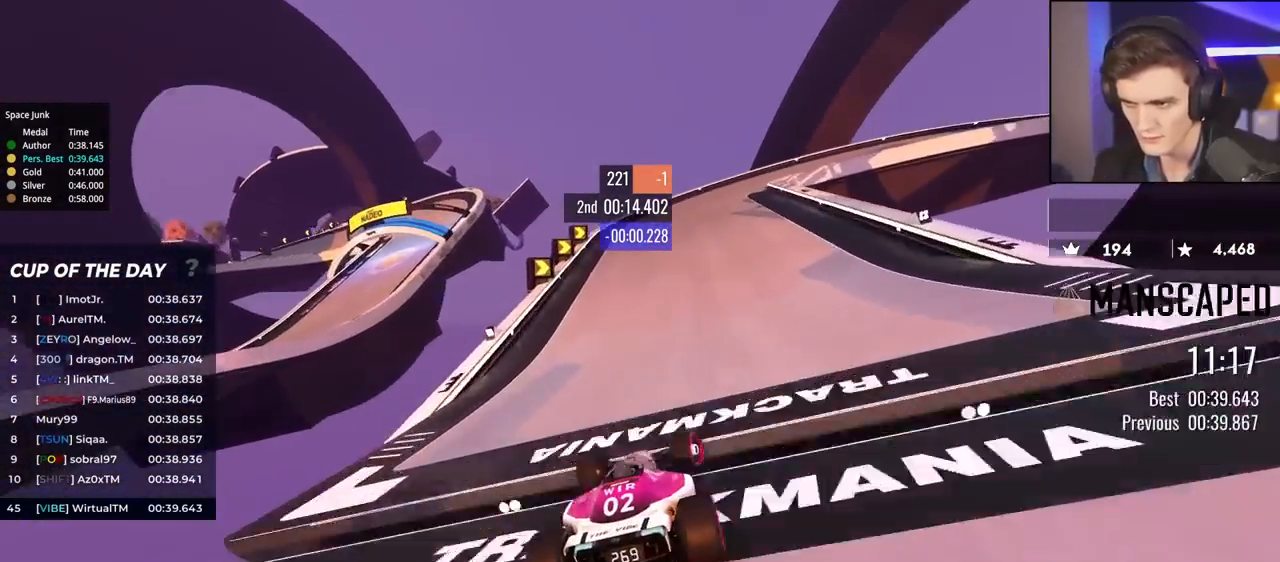
{"keys": ["brake", "right", "up"], "events": [[50, "brake", "down"], [50, "right", "down"], [283, "right", "up"], [333, "right", "down"]]}
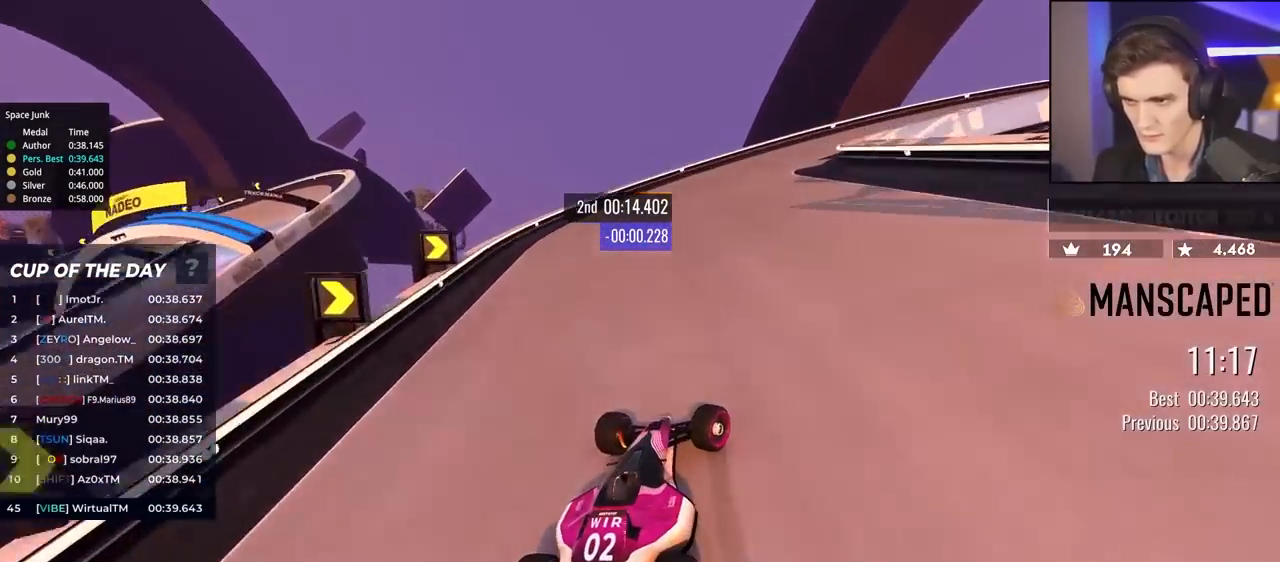
{"keys": ["right", "up"], "events": [[67, "brake", "up"], [400, "brake", "down"], [483, "brake", "up"]]}
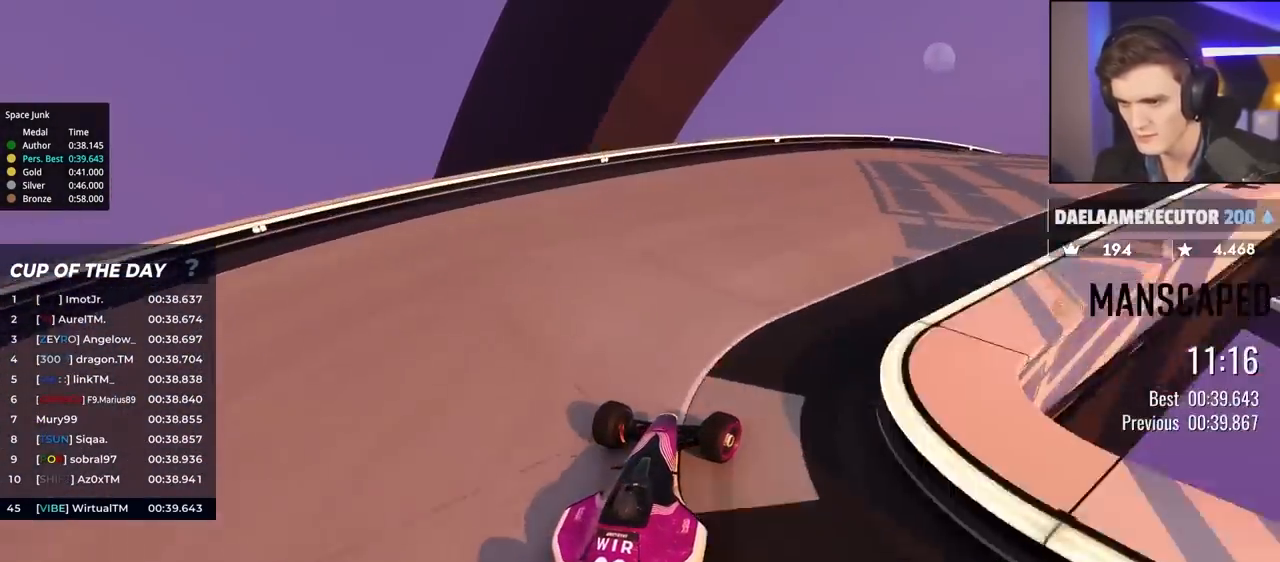
{"keys": ["right", "up"], "events": [[167, "brake", "down"], [250, "brake", "up"]]}
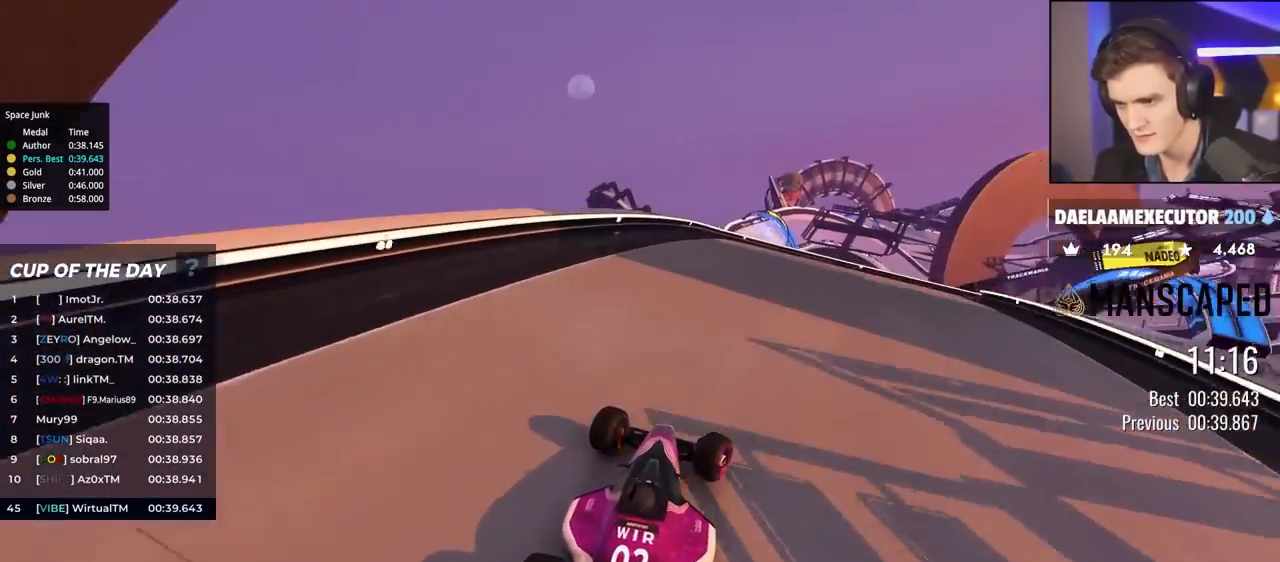
{"keys": ["right", "up"], "events": []}
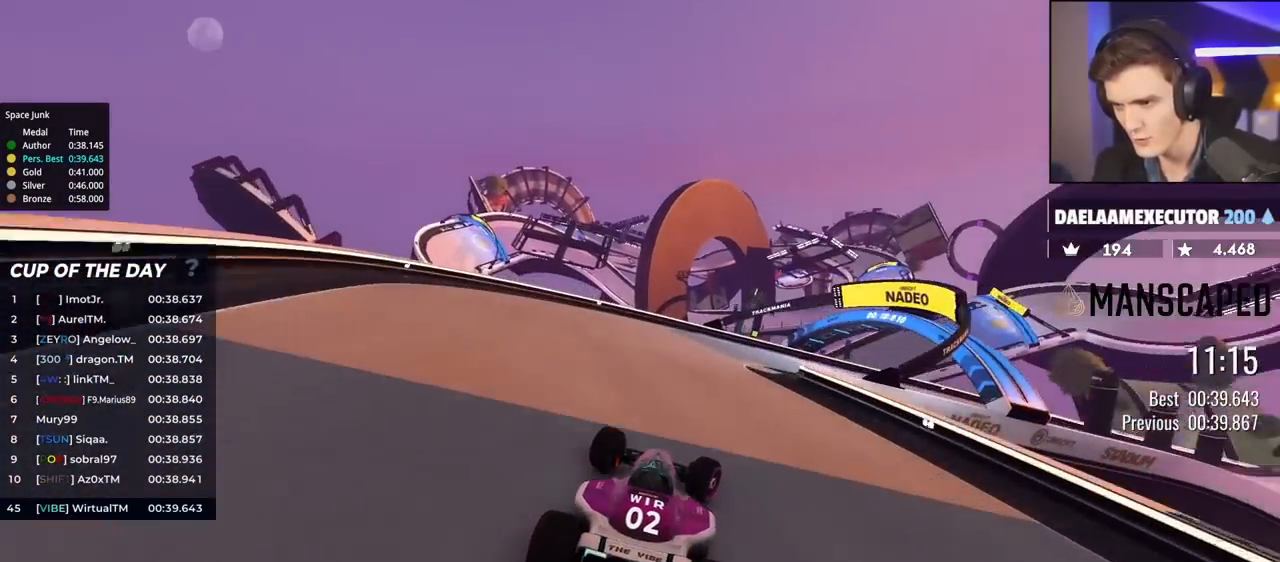
{"keys": ["right", "up"], "events": [[150, "right", "up"], [200, "right", "down"]]}
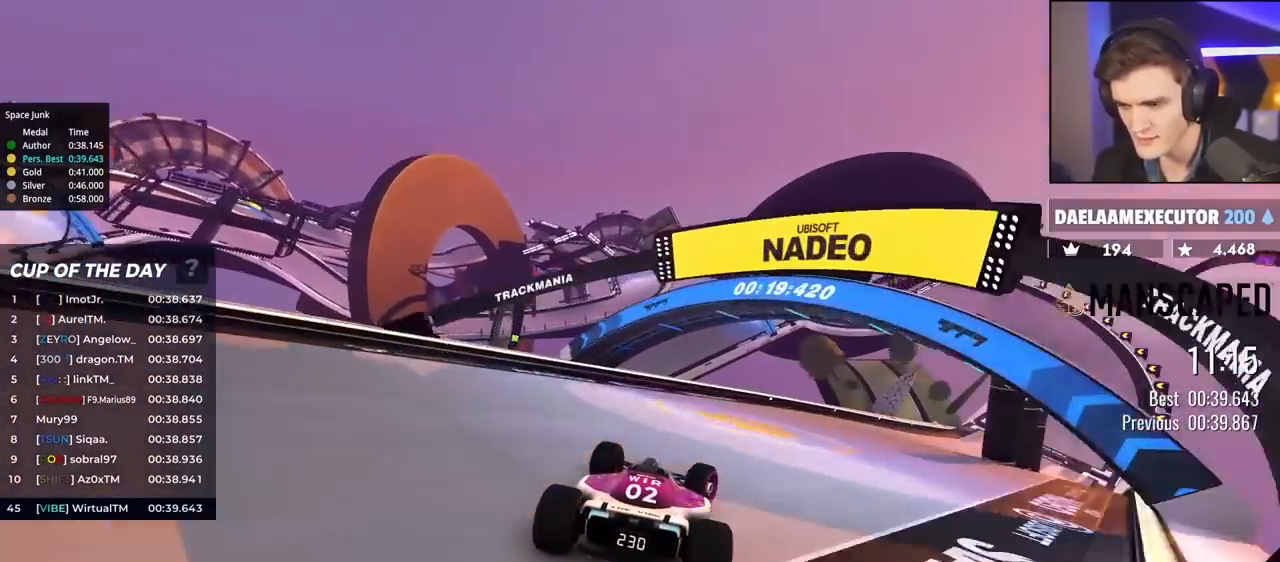
{"keys": ["right", "up"], "events": []}
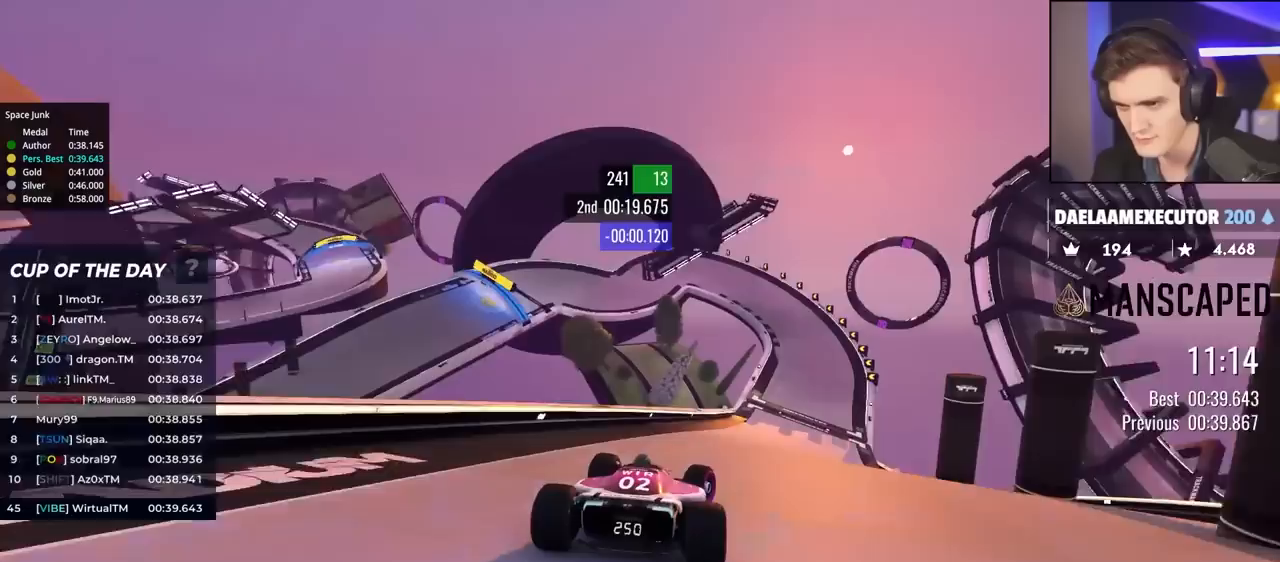
{"keys": ["up"], "events": [[267, "right", "up"], [367, "left", "down"], [400, "left", "up"]]}
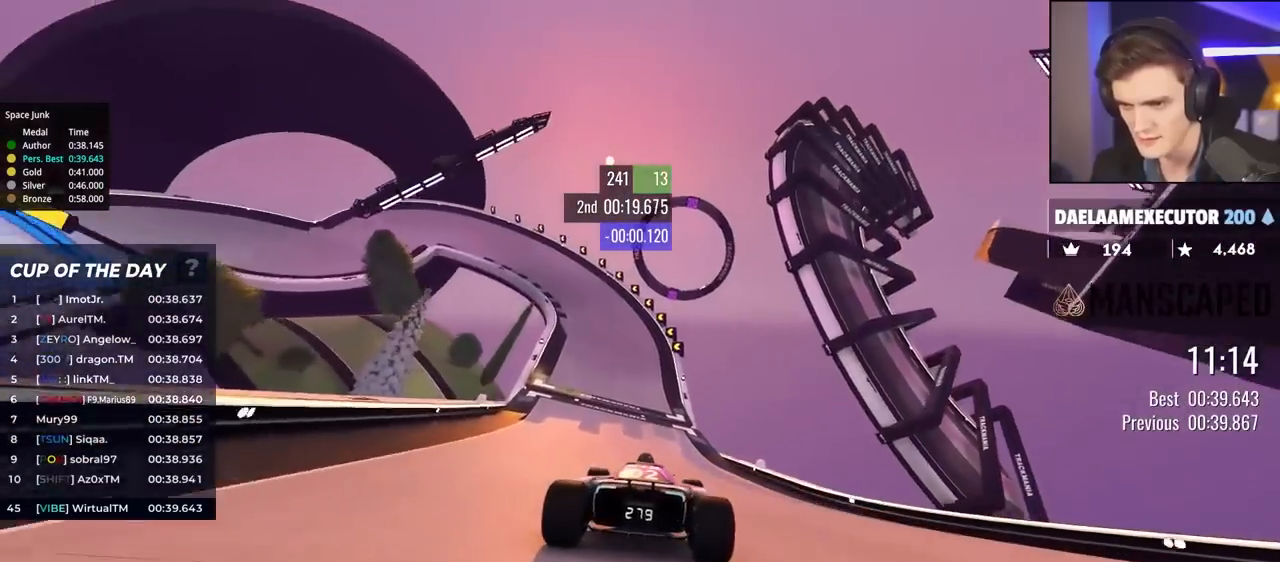
{"keys": ["brake", "left", "up"], "events": [[100, "left", "down"], [333, "left", "up"], [383, "brake", "down"], [433, "left", "down"]]}
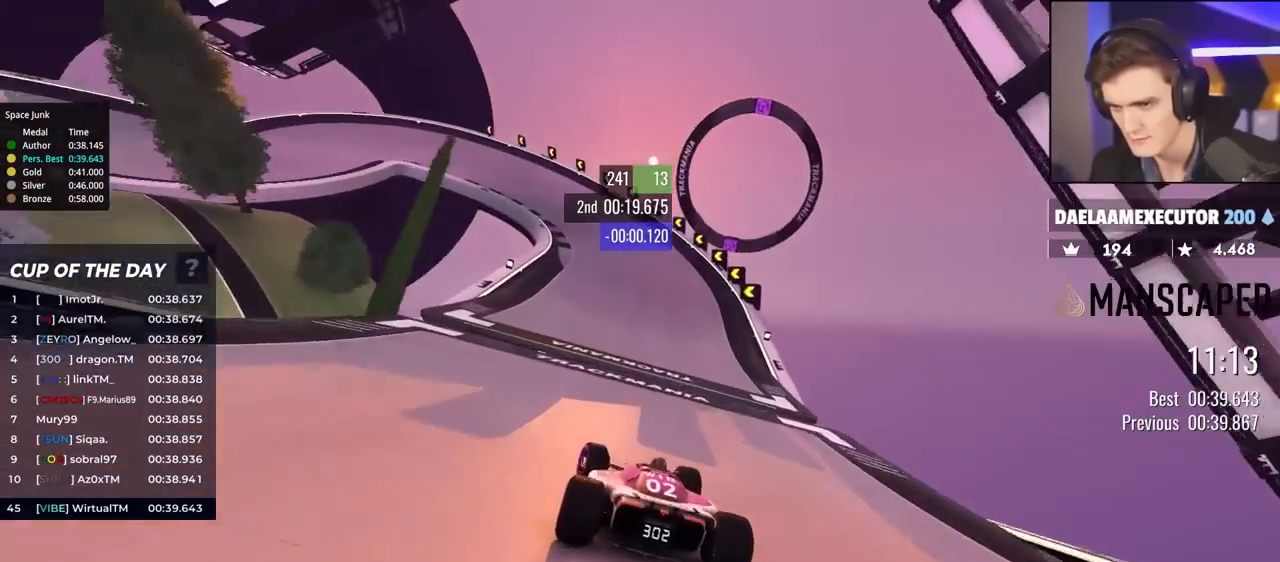
{"keys": ["brake", "left", "up"], "events": []}
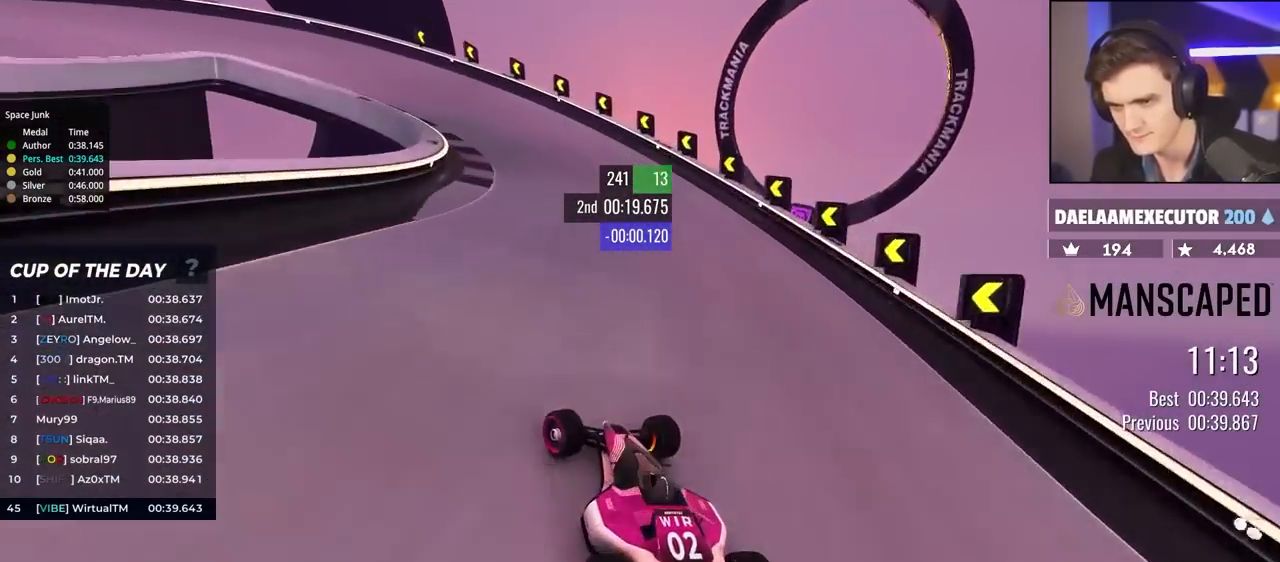
{"keys": ["left", "up"], "events": [[200, "up", "up"], [233, "brake", "up"], [333, "up", "down"]]}
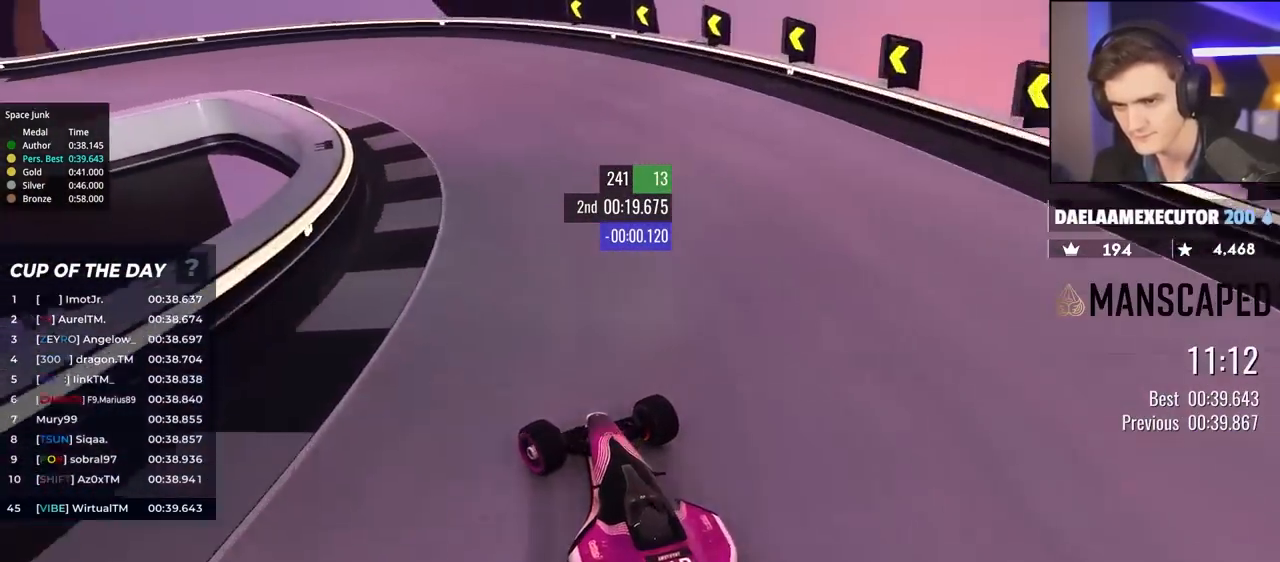
{"keys": ["left", "up"], "events": [[117, "brake", "down"], [167, "brake", "up"], [200, "left", "up"], [250, "brake", "down"], [250, "left", "down"], [400, "brake", "up"]]}
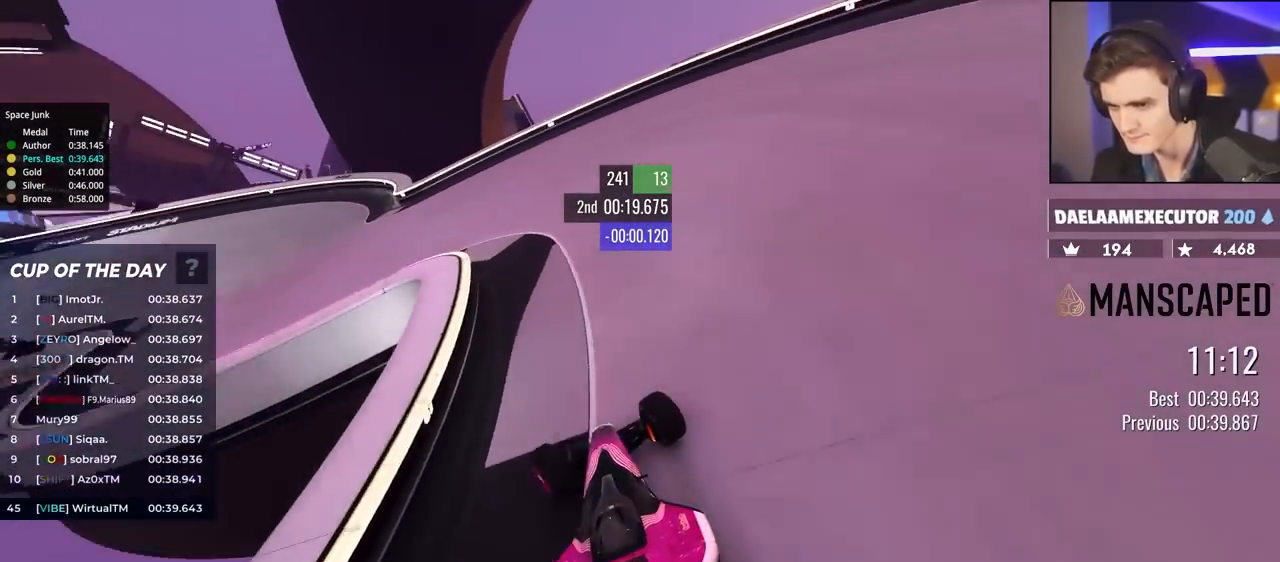
{"keys": ["left", "up"], "events": []}
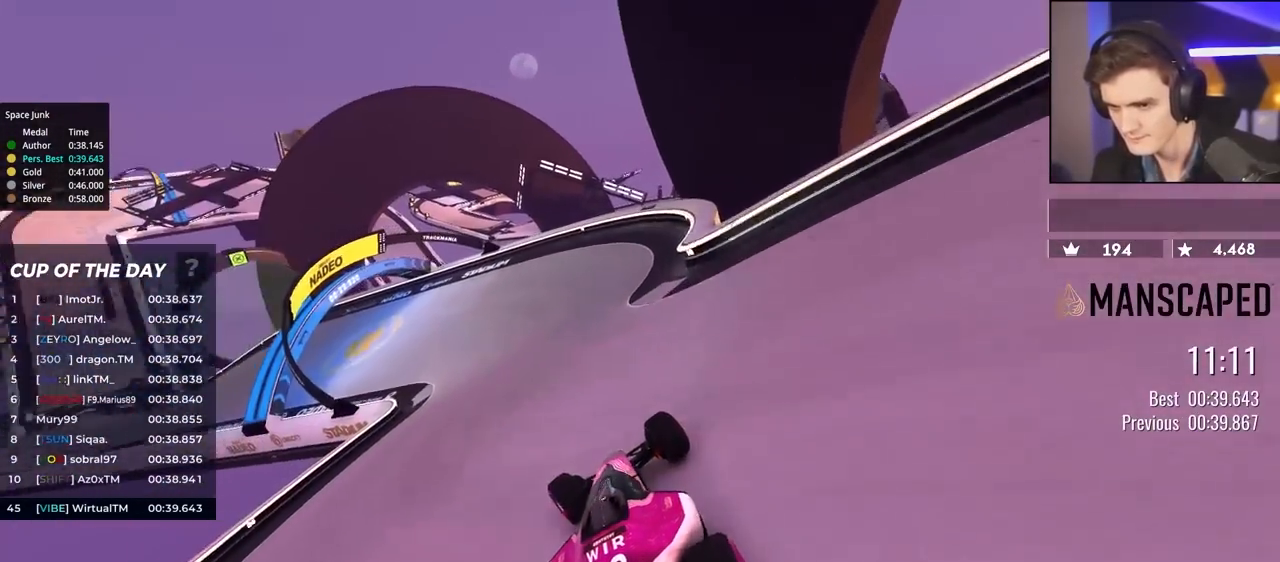
{"keys": ["left", "up"], "events": []}
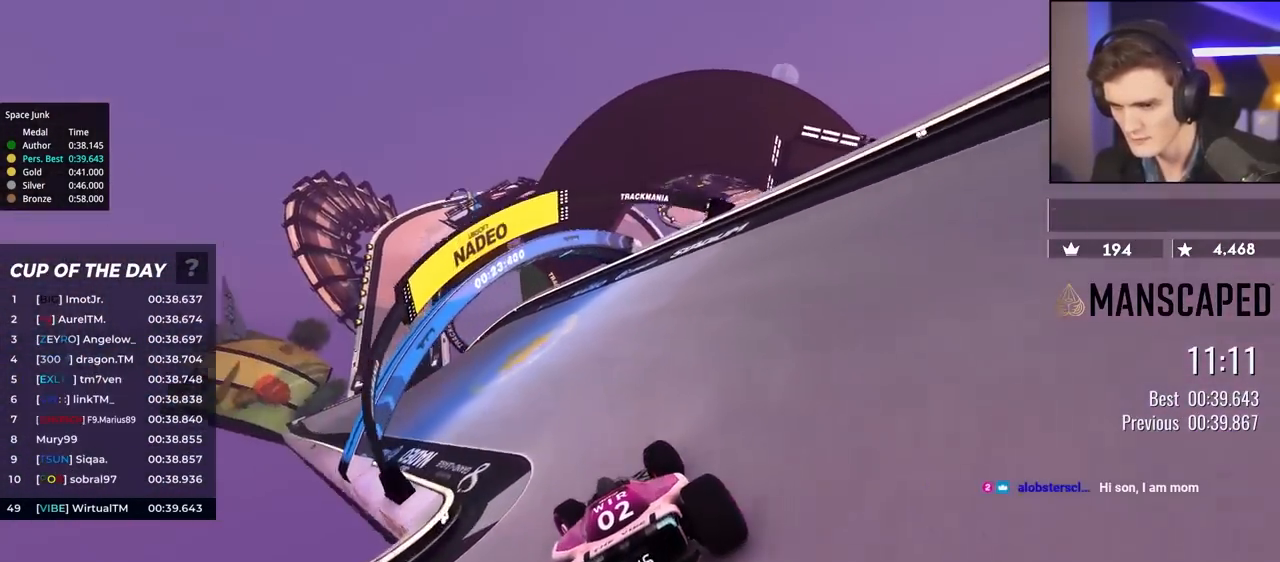
{"keys": ["right", "up"], "events": [[350, "left", "up"], [483, "right", "down"]]}
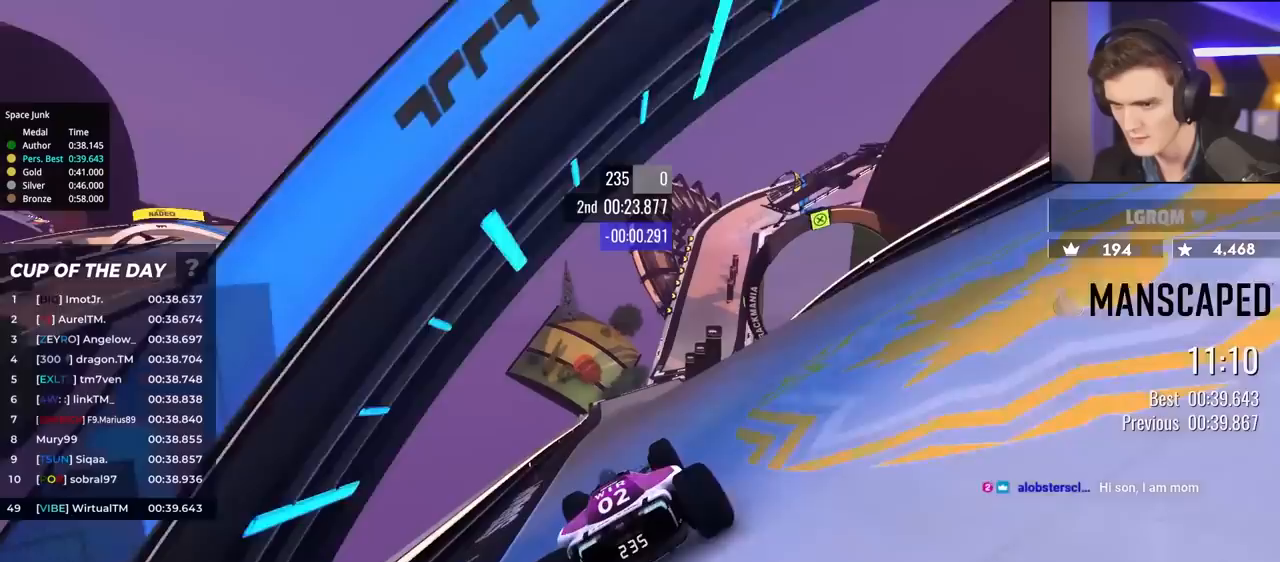
{"keys": ["up"], "events": [[133, "right", "up"]]}
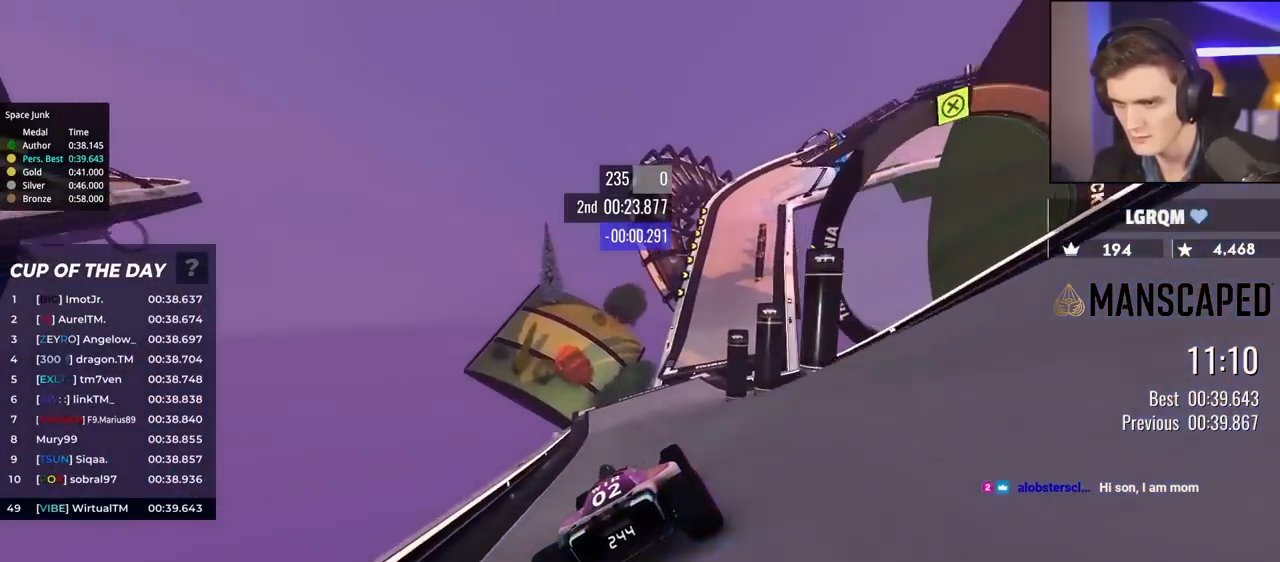
{"keys": ["up"], "events": [[100, "right", "down"], [233, "right", "up"]]}
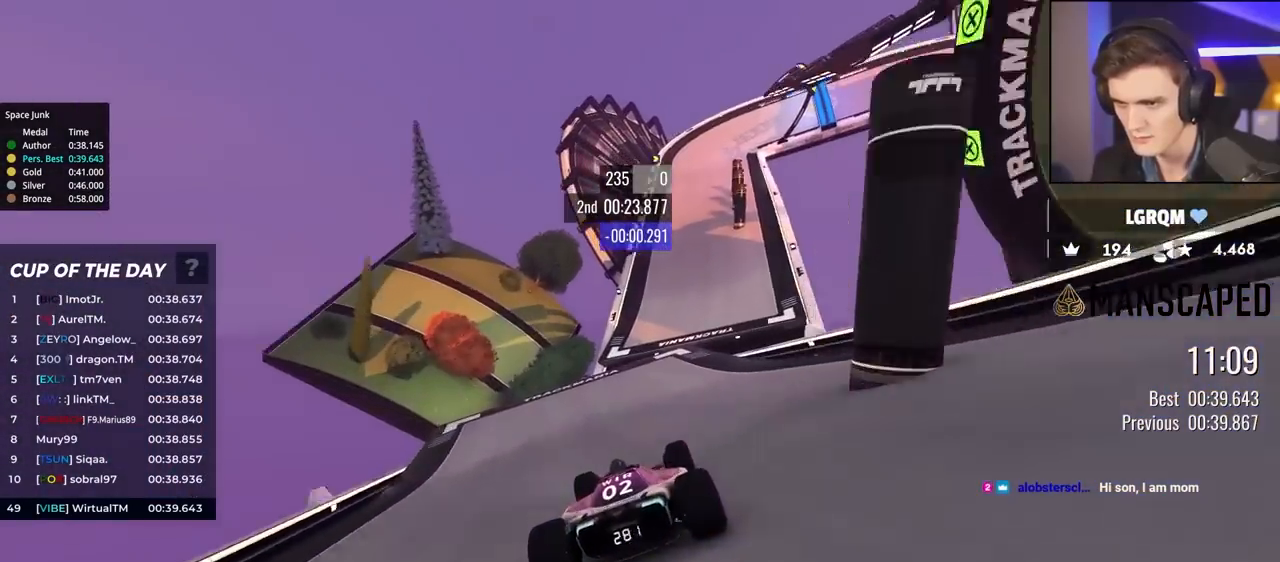
{"keys": ["right", "up"], "events": [[100, "right", "down"], [183, "right", "up"], [283, "right", "down"], [417, "right", "up"], [450, "right", "down"]]}